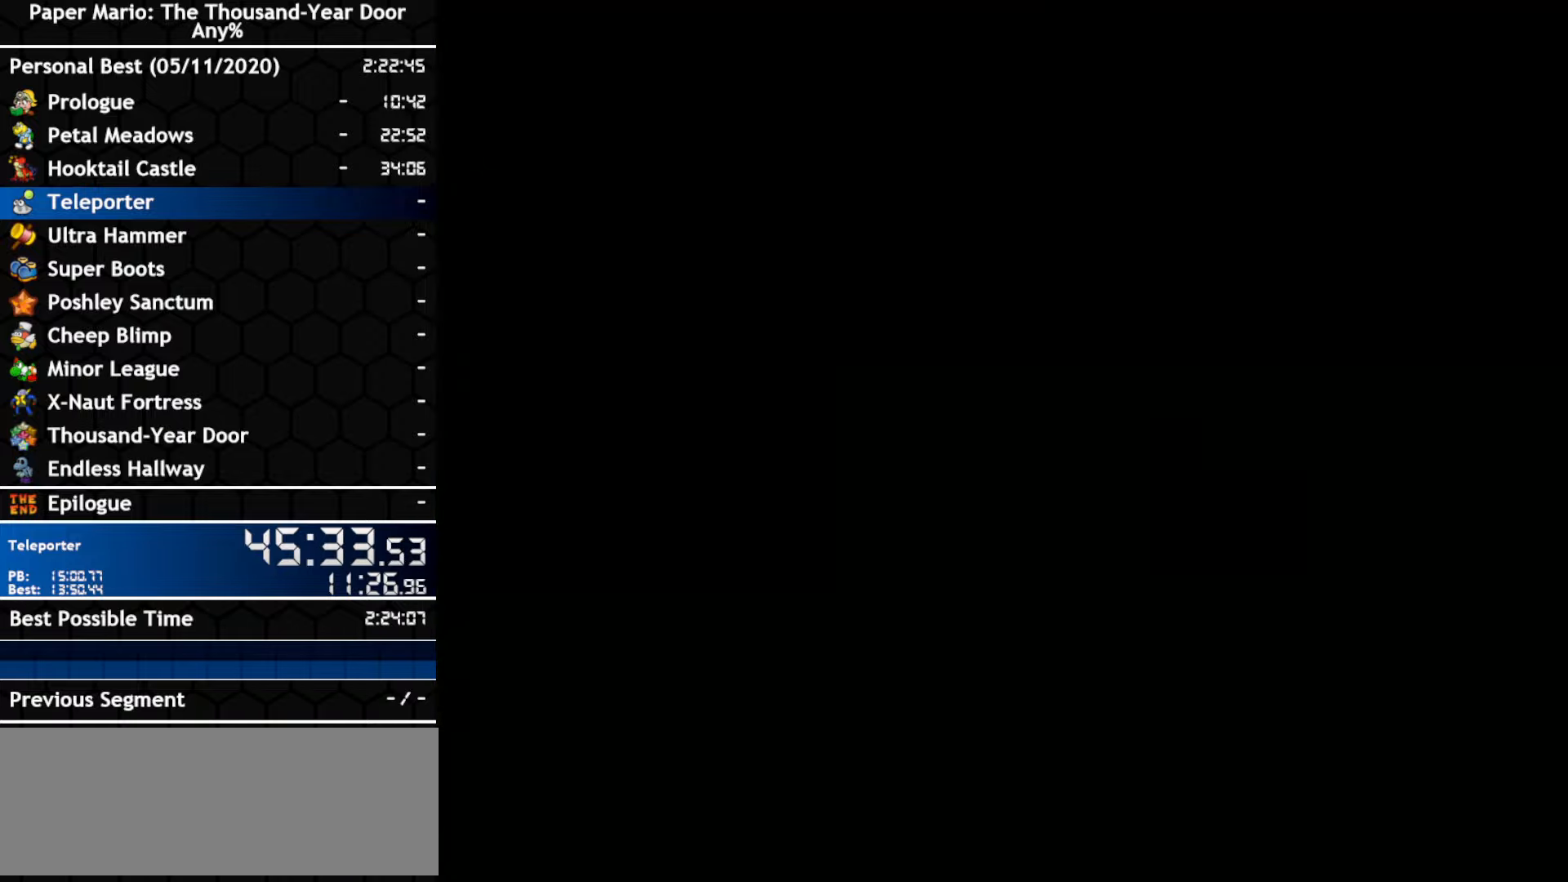
Gameplay with a controller (Nintendo layout); each line is a JSON object with the inputs held at the frame after it. "events" lists button and stick changes between this image and that frame as [ms after this image, input, new state], when the widget could be followed in between. Not read: C_DOWN C_LEFT C_RIGHT C_UP DPAD_DOWN DPAD_LEFT DPAD_RIGHT DPAD_UP L1 L2 L3 R2 R3 SELECT START X Y Z other_buttons.
{"buttons": [], "left_stick": "left", "right_stick": "center", "events": [[367, "left_stick", "left"]]}
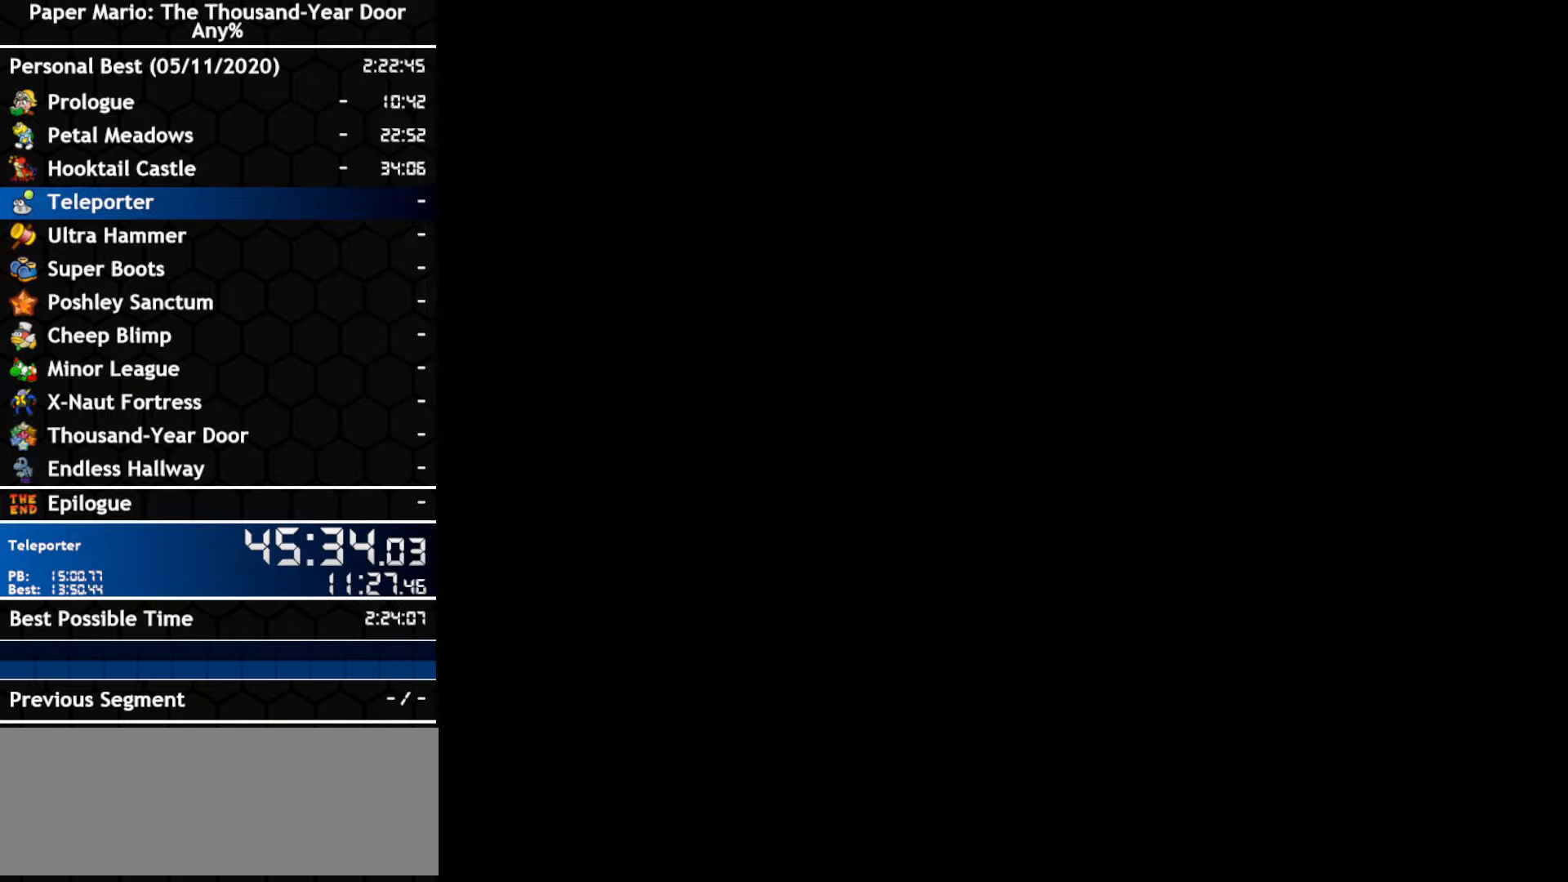
{"buttons": [], "left_stick": "left", "right_stick": "center", "events": []}
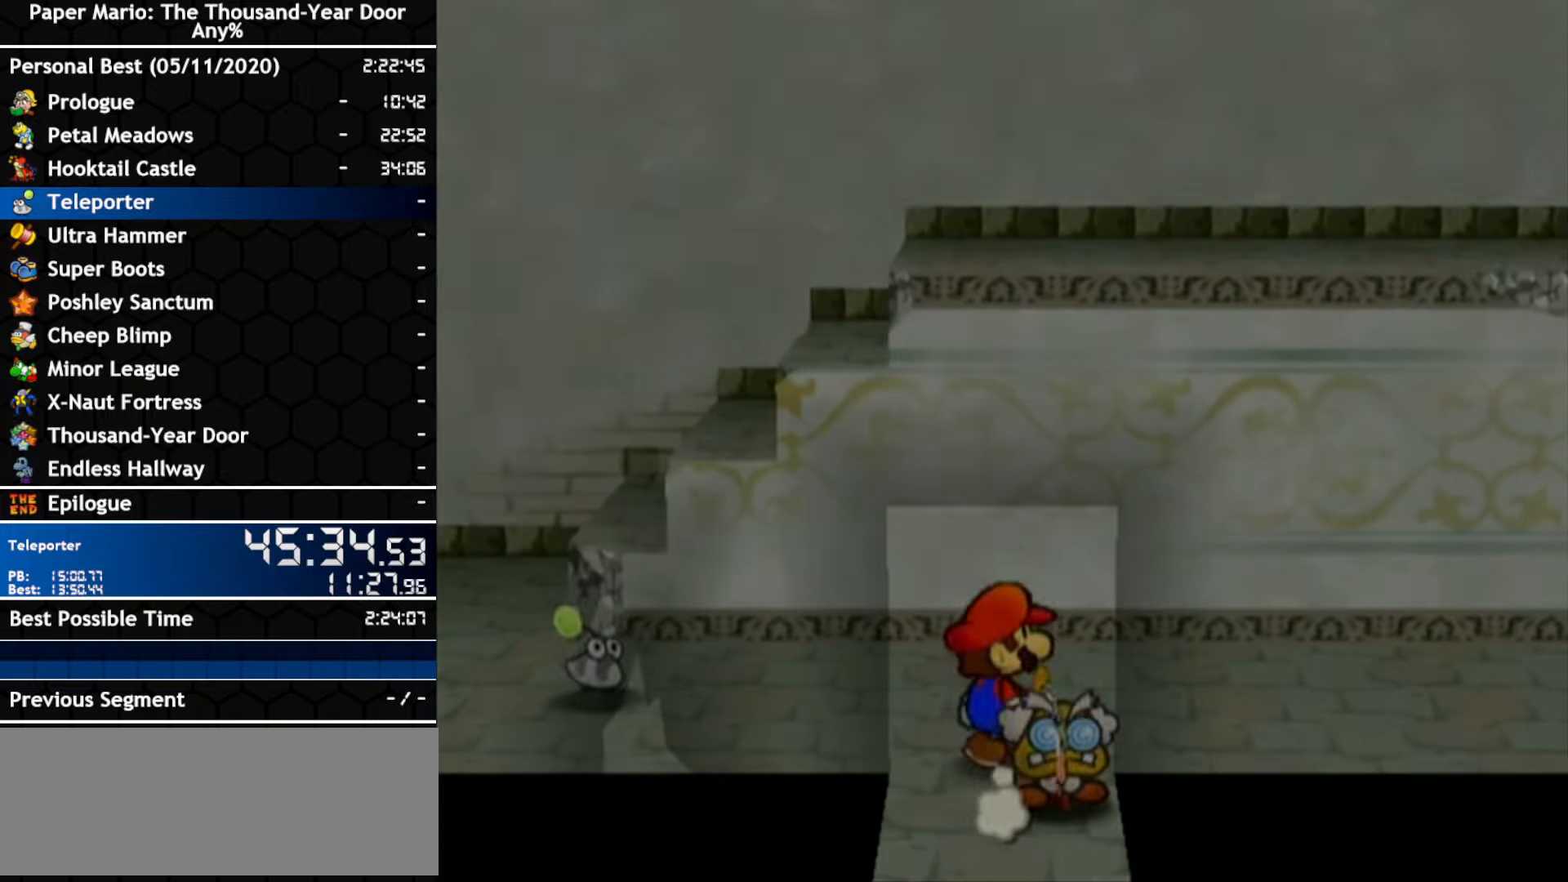
{"buttons": [], "left_stick": "left", "right_stick": "center", "events": []}
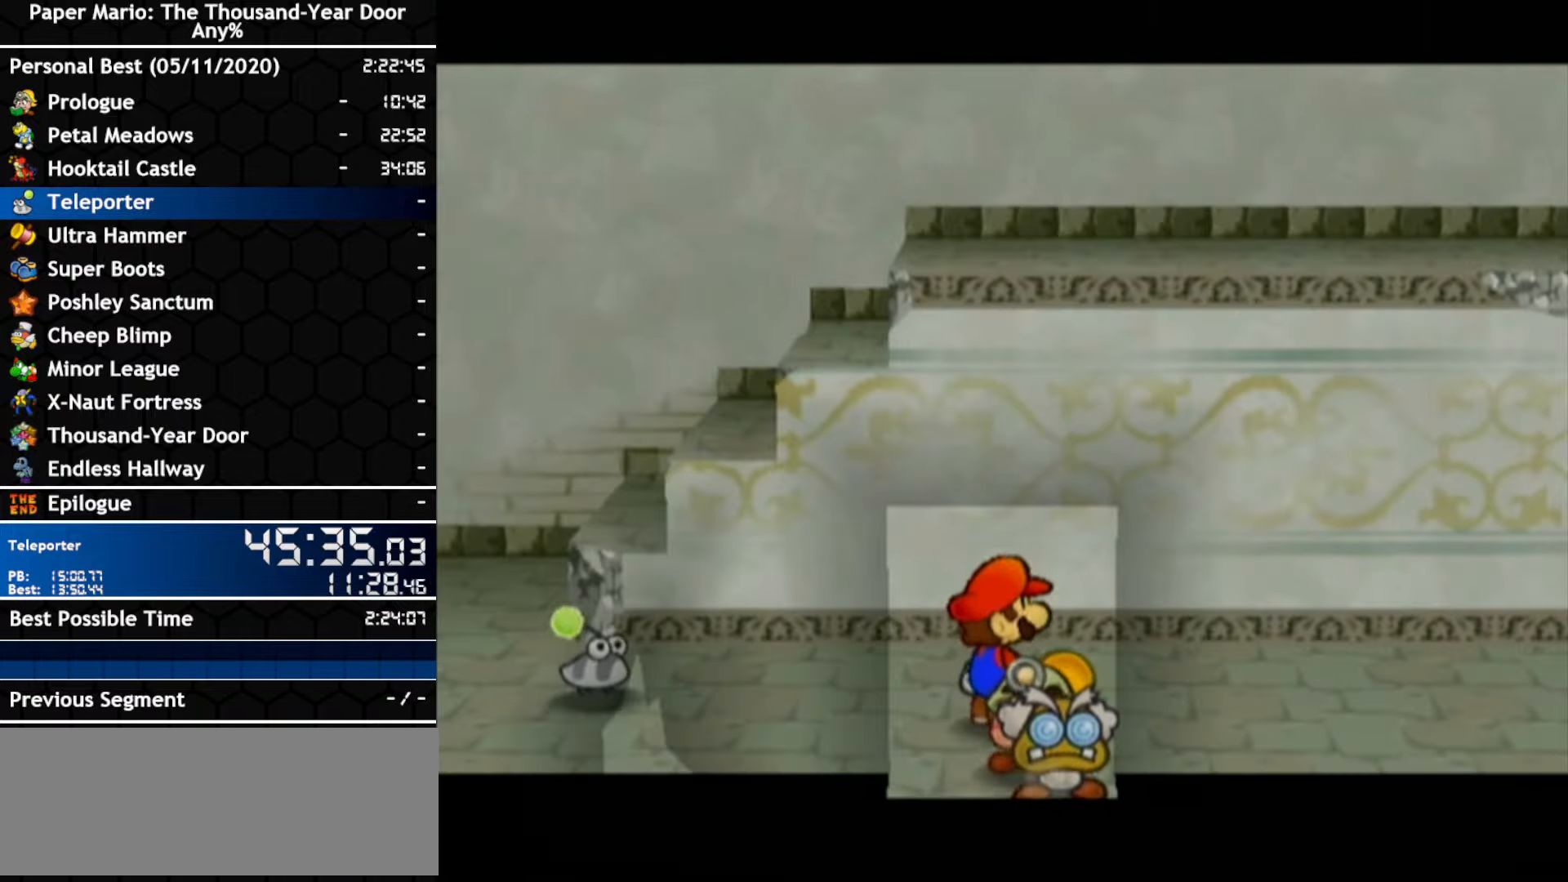
{"buttons": [], "left_stick": "left", "right_stick": "center", "events": []}
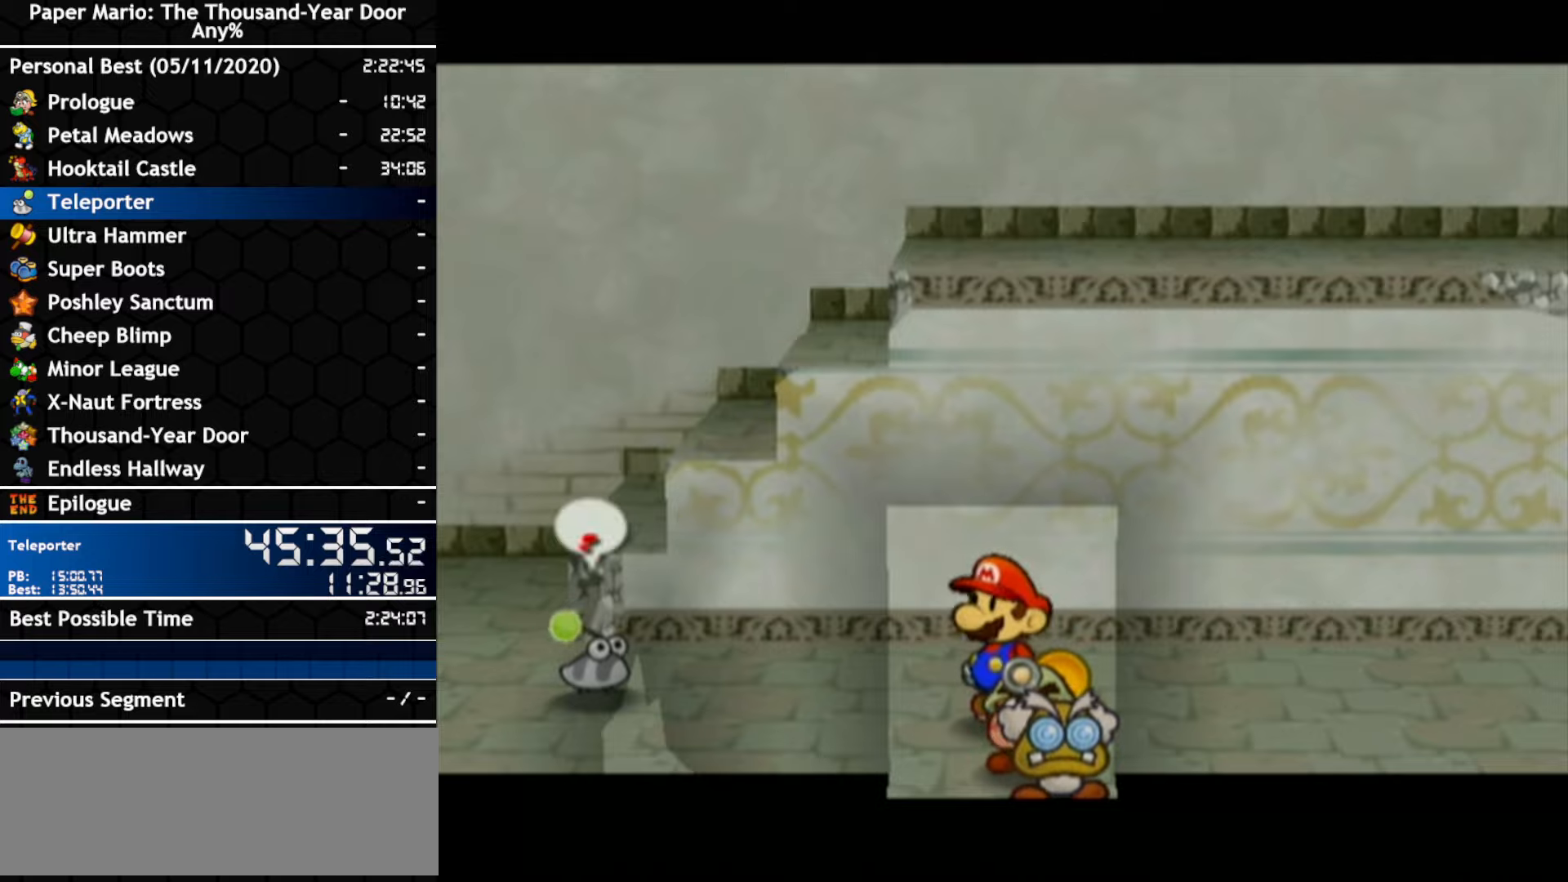
{"buttons": [], "left_stick": "left", "right_stick": "center", "events": []}
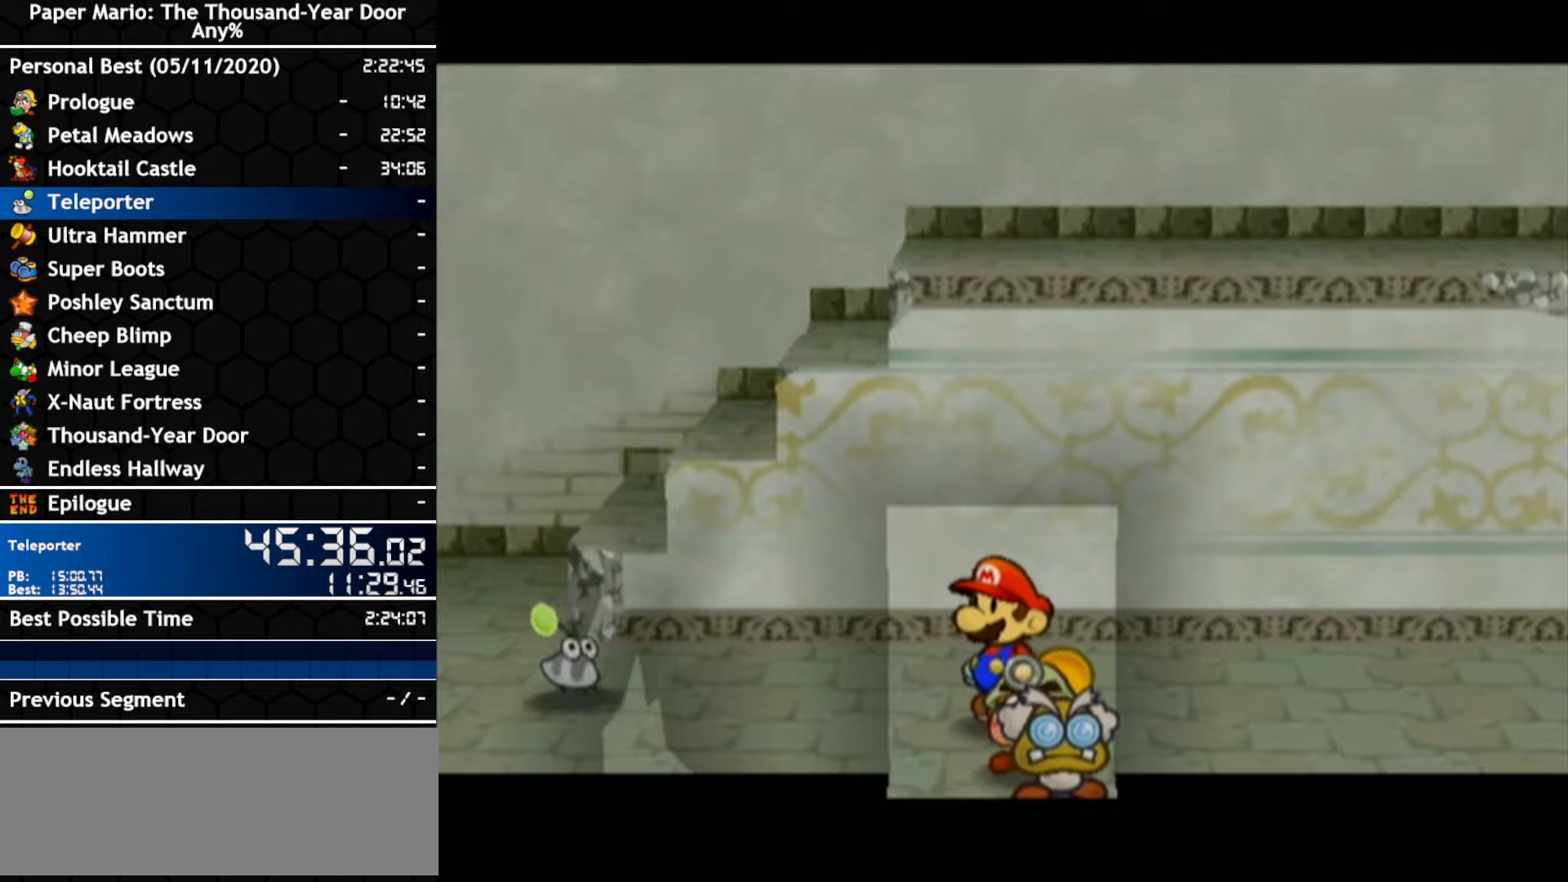
{"buttons": [], "left_stick": "left", "right_stick": "center", "events": []}
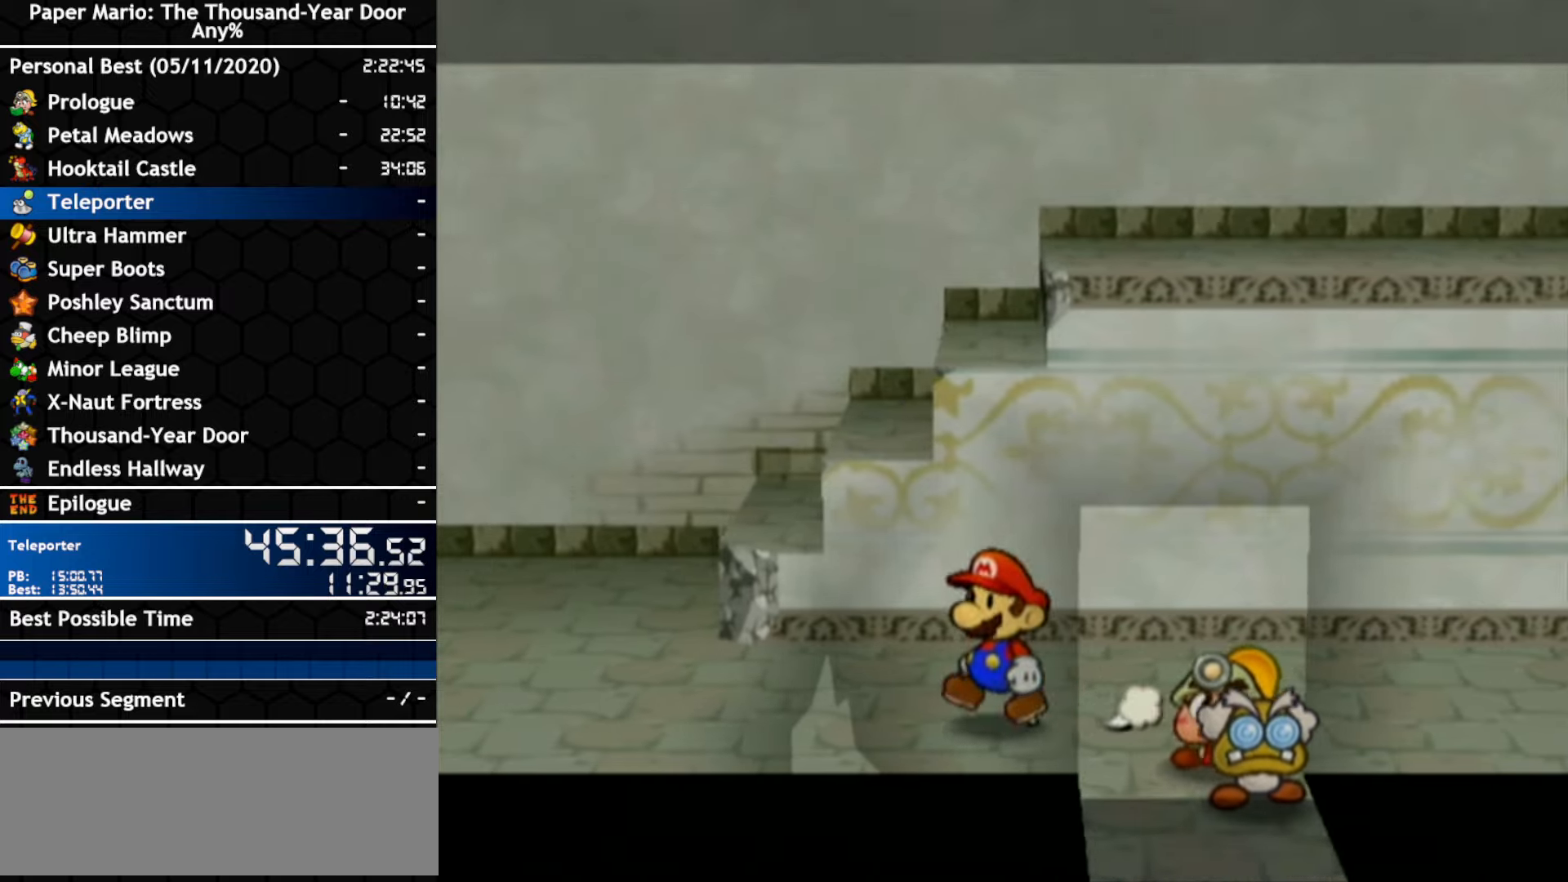
{"buttons": [], "left_stick": "left", "right_stick": "center", "events": [[33, "left_stick", "up-left"], [150, "left_stick", "left"], [183, "A", "down"], [466, "A", "up"]]}